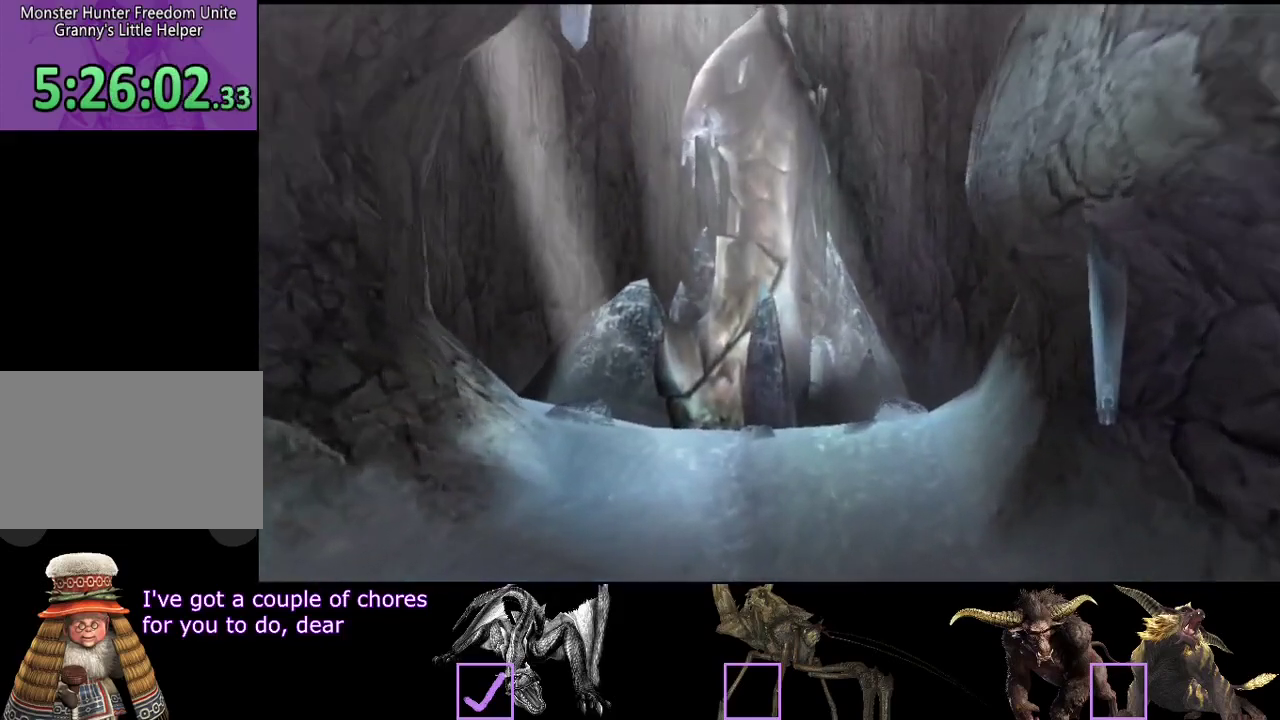
Gameplay with a controller (PlayStation layout); each line is a JSON object with the inputs held at the frame after it. "events" lists button and stick changes between this image and that frame as [ms after this image, input, new state], when the widget could be followed in between. Not read: L3 R3.
{"buttons": ["R2"], "left_stick": "center", "right_stick": "center", "events": []}
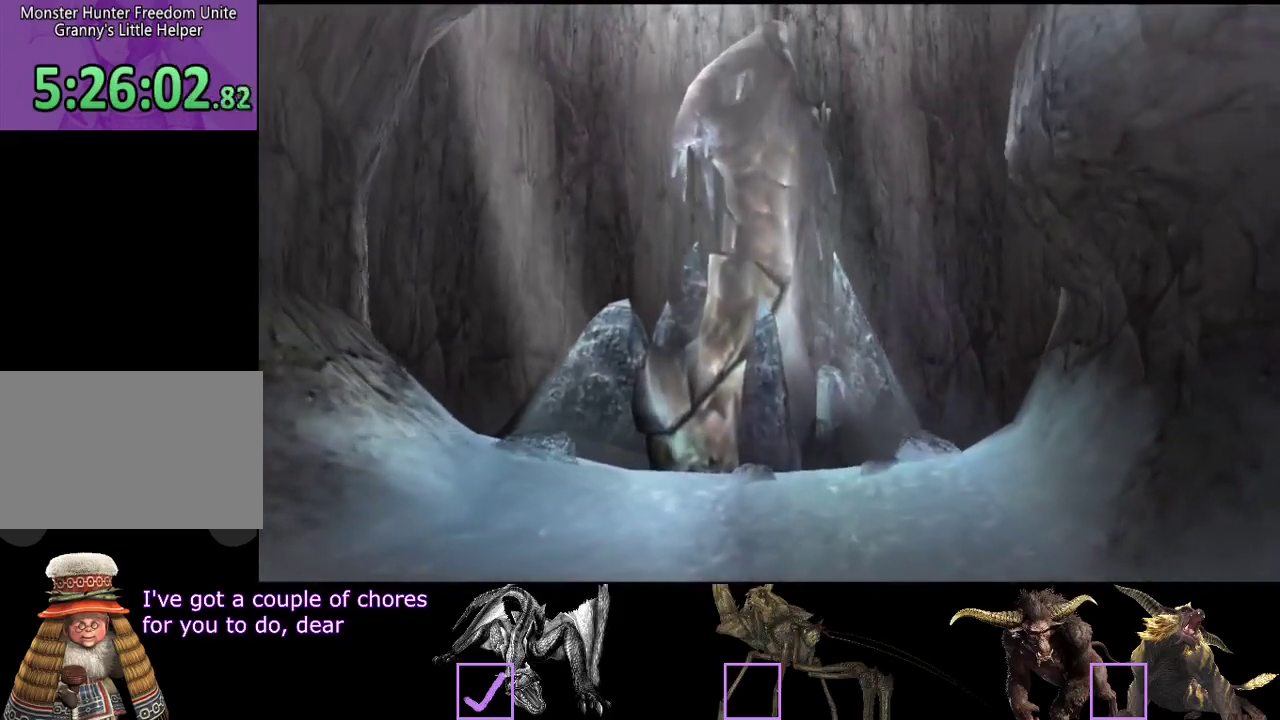
{"buttons": ["R2"], "left_stick": "up-right", "right_stick": "center", "events": [[183, "left_stick", "up"], [350, "left_stick", "down"], [483, "left_stick", "up-right"]]}
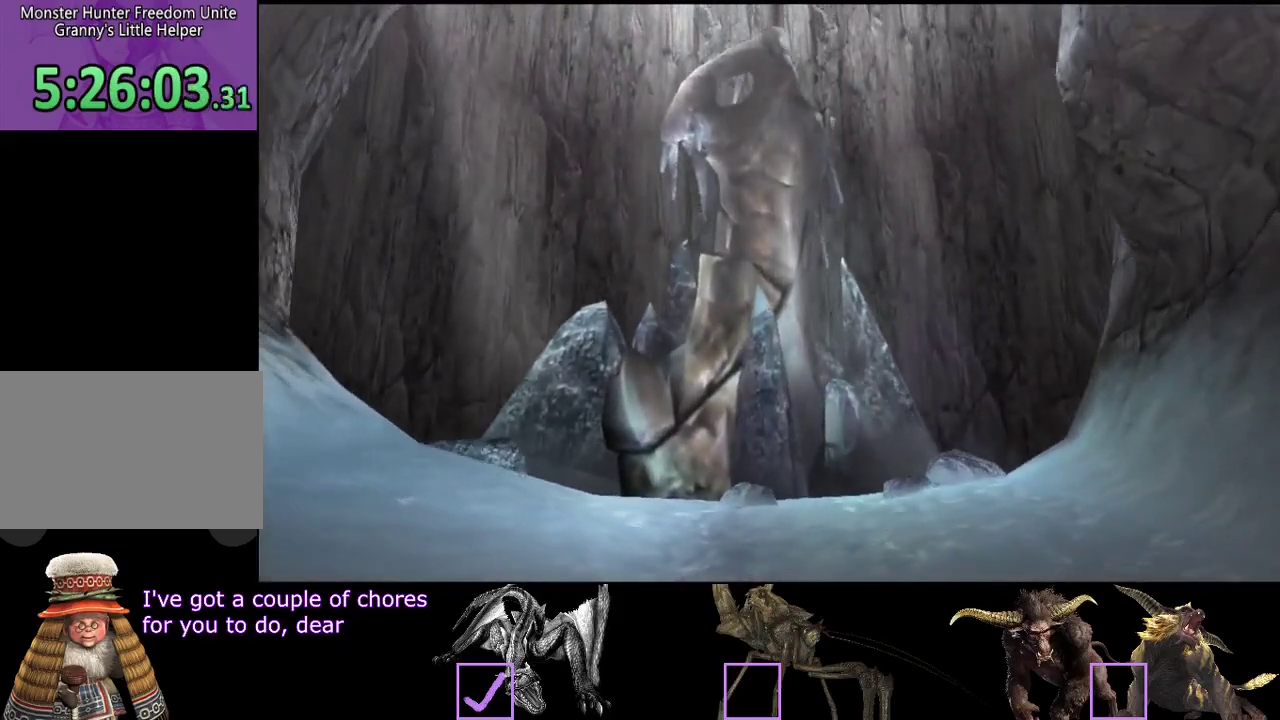
{"buttons": [], "left_stick": "down", "right_stick": "center", "events": [[17, "left_stick", "up"], [83, "left_stick", "left"], [167, "R2", "up"], [167, "left_stick", "down"], [233, "left_stick", "right"], [333, "left_stick", "up-left"], [467, "left_stick", "down"]]}
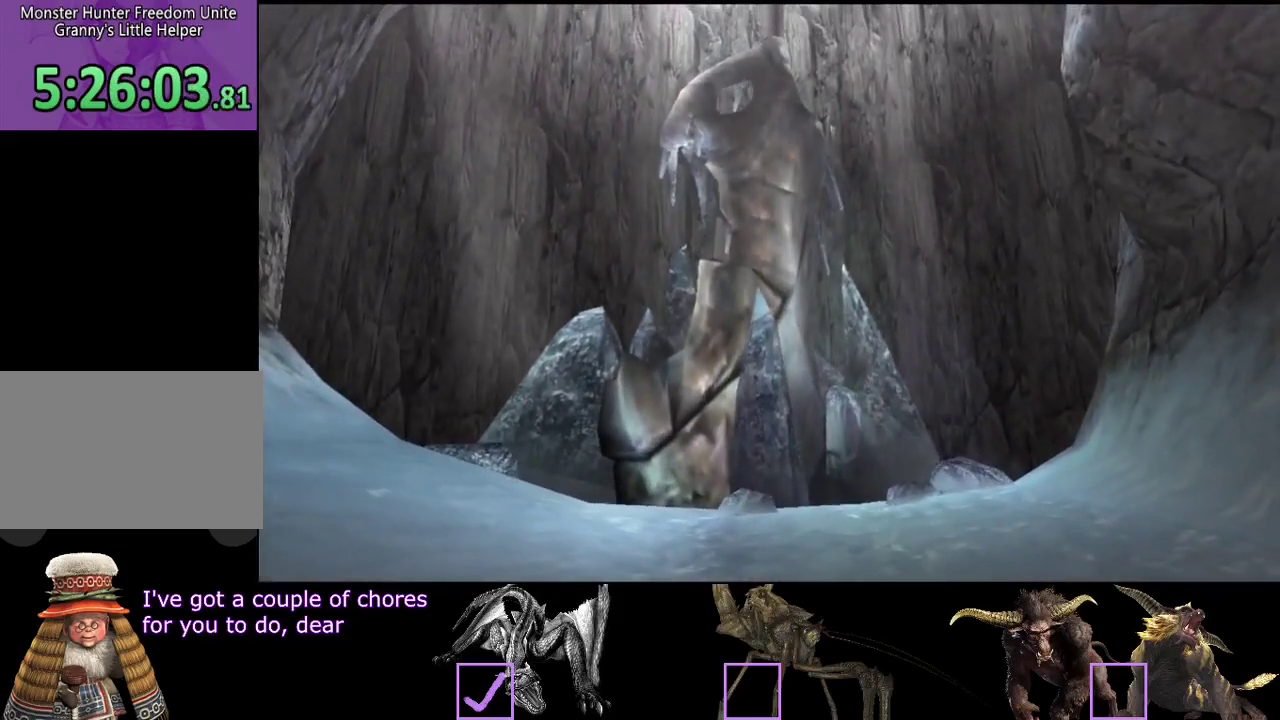
{"buttons": [], "left_stick": "up-right", "right_stick": "center", "events": [[67, "left_stick", "right"], [167, "left_stick", "up-right"]]}
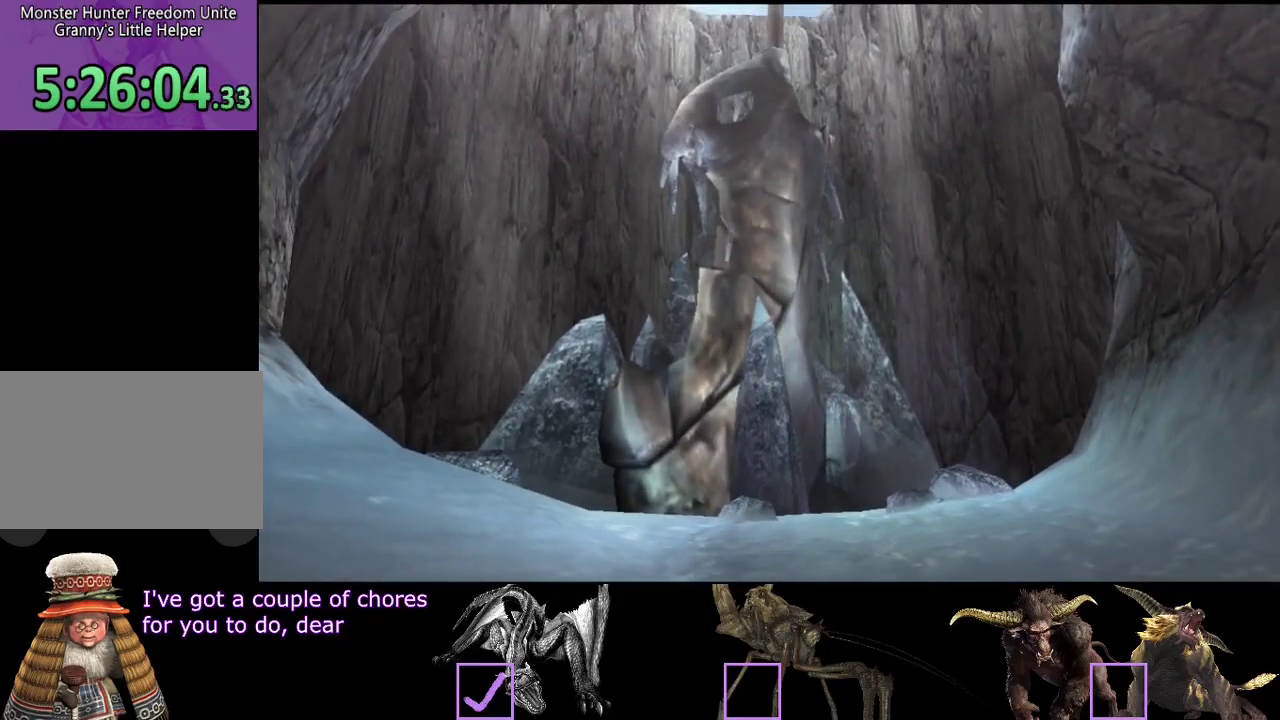
{"buttons": ["R2"], "left_stick": "up-right", "right_stick": "center", "events": [[300, "R2", "down"]]}
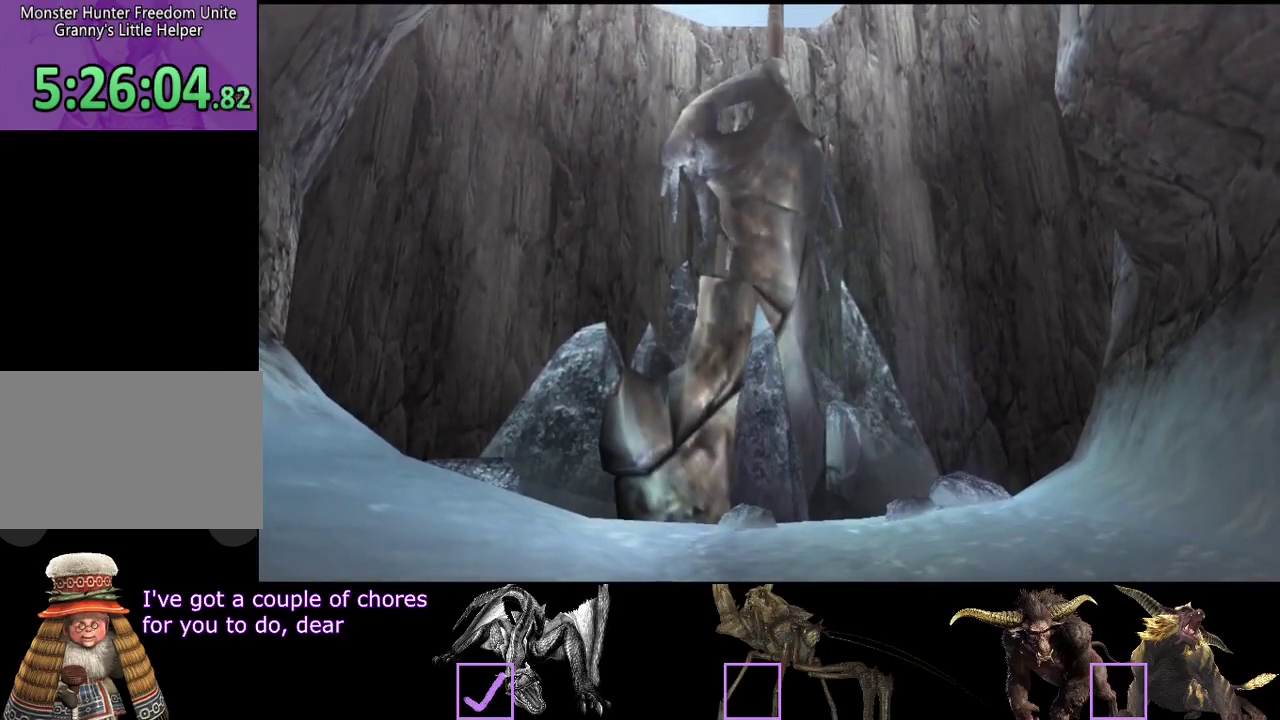
{"buttons": ["R2"], "left_stick": "up-right", "right_stick": "center", "events": []}
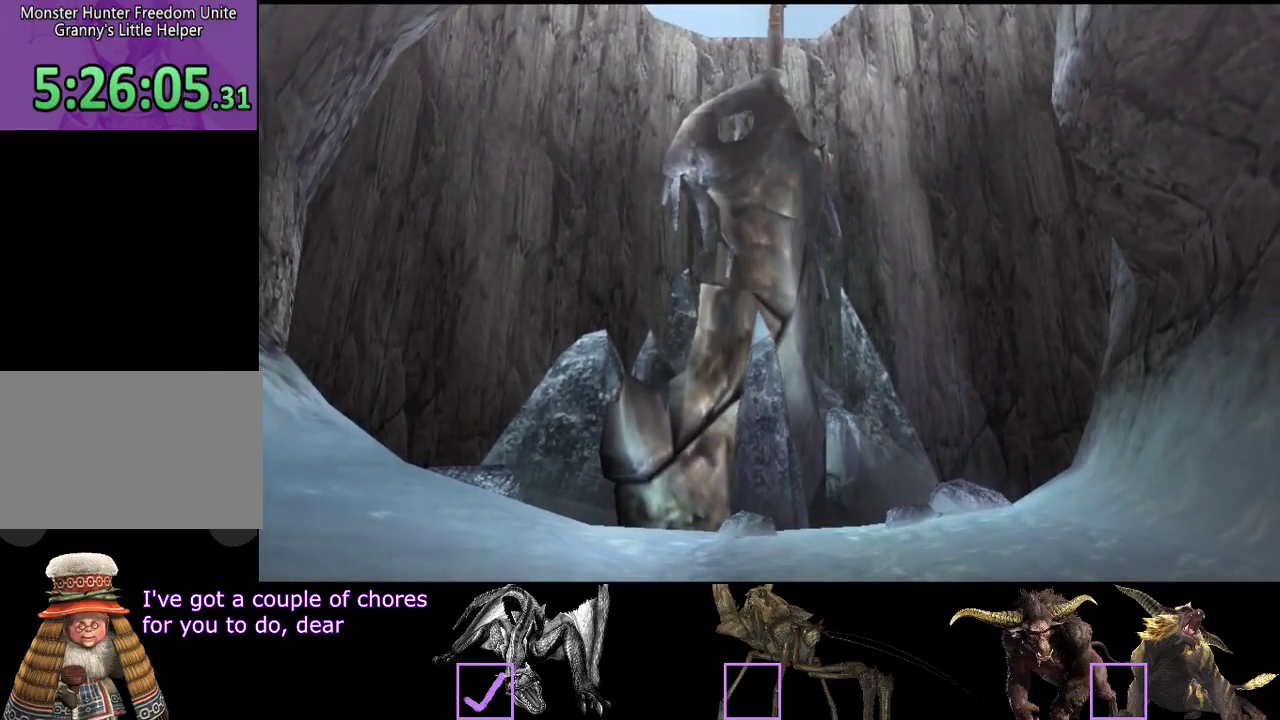
{"buttons": ["R2"], "left_stick": "up-right", "right_stick": "center", "events": []}
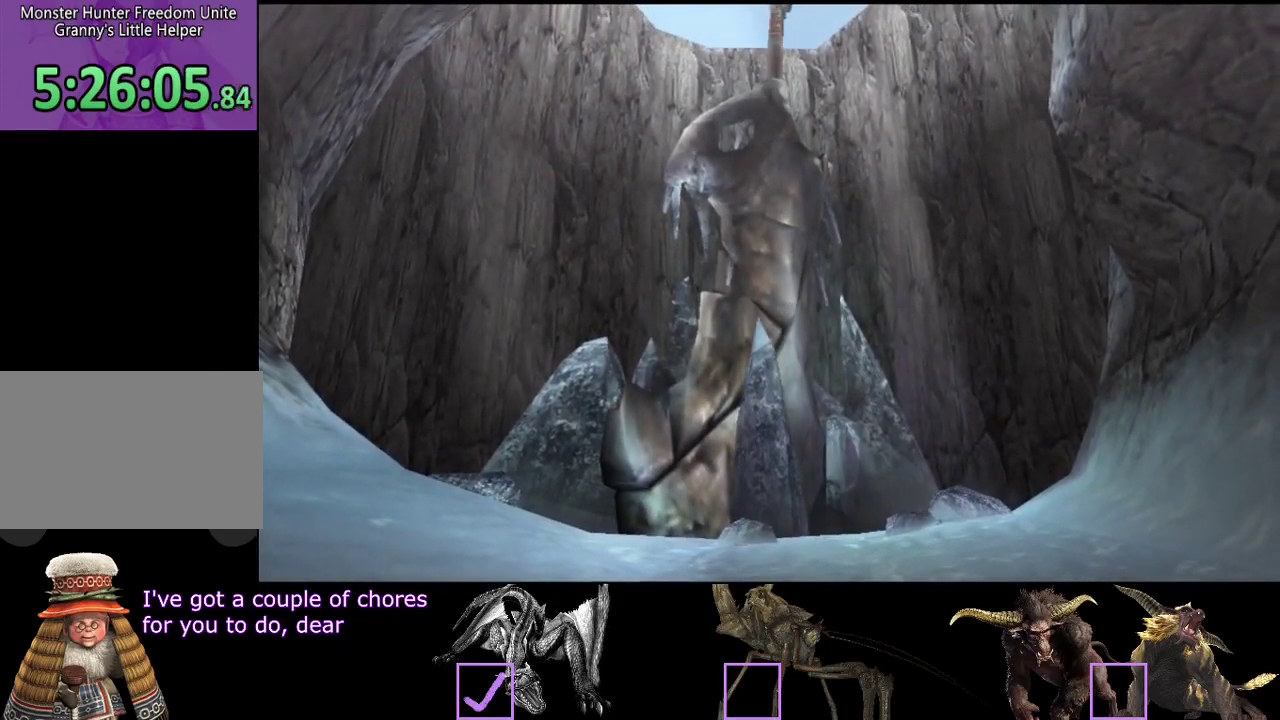
{"buttons": ["R2"], "left_stick": "up-right", "right_stick": "center", "events": [[200, "left_stick", "right"], [300, "left_stick", "up-right"]]}
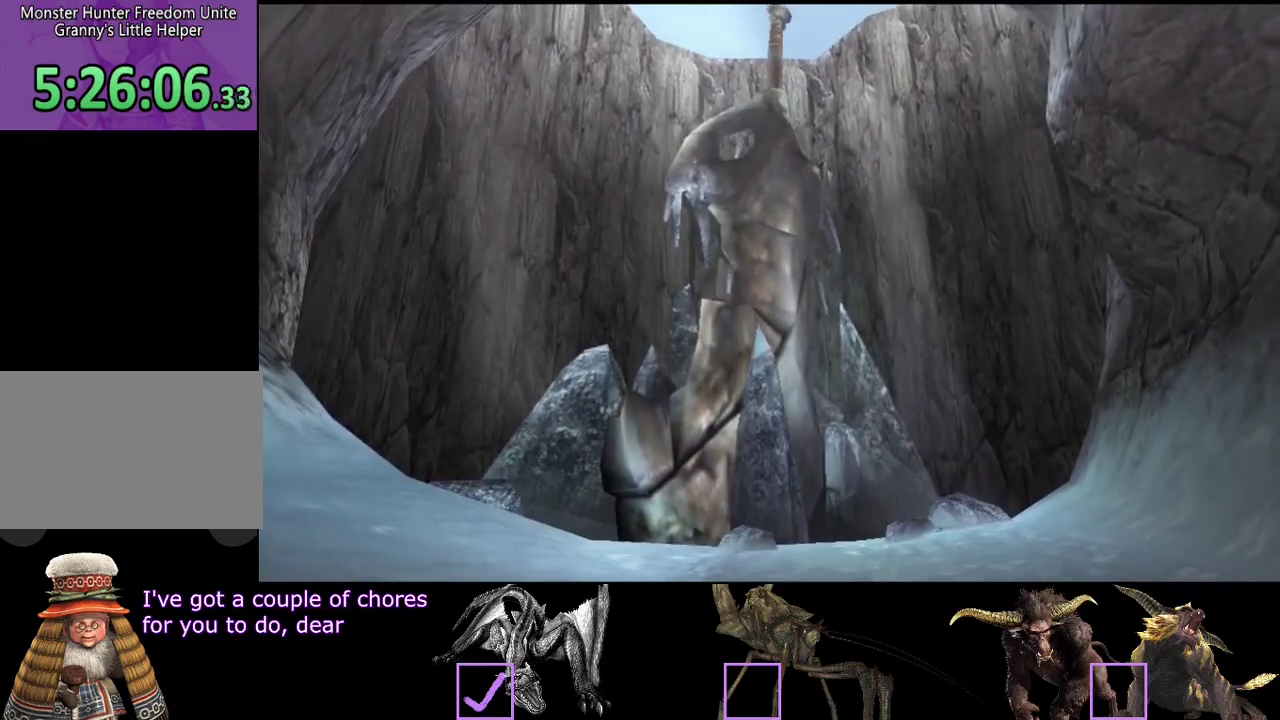
{"buttons": ["R2"], "left_stick": "up-right", "right_stick": "center", "events": []}
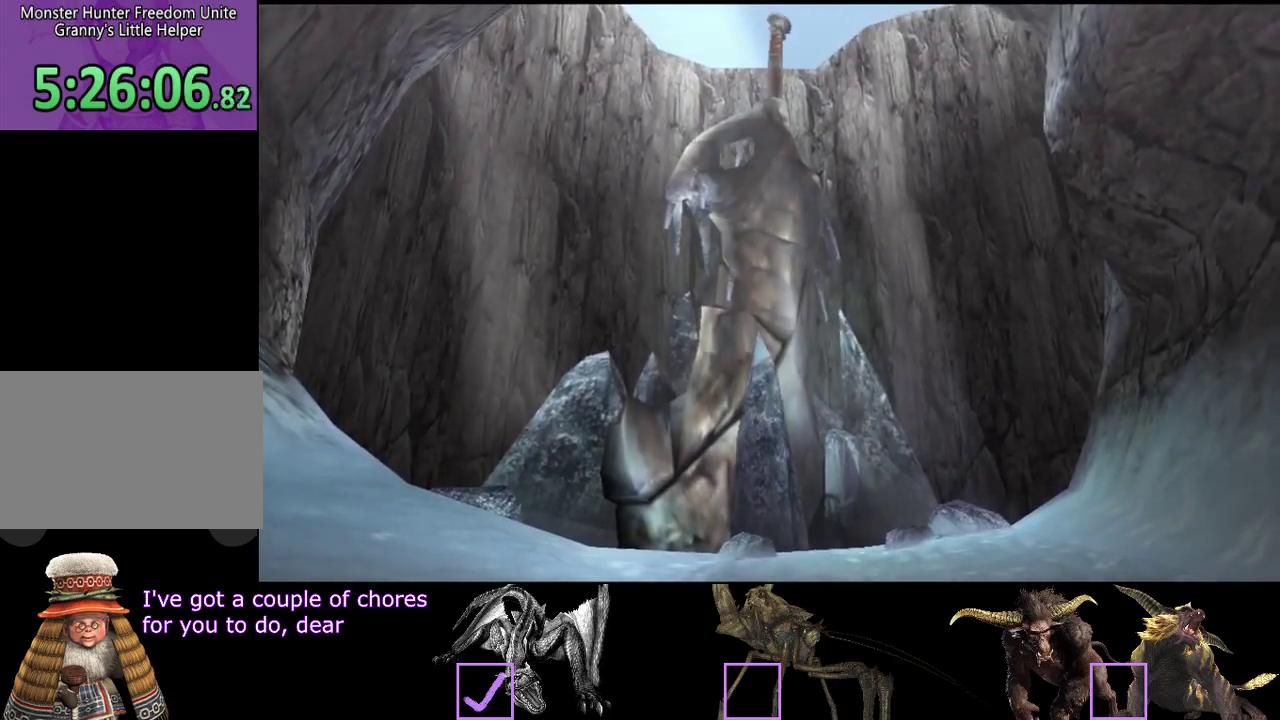
{"buttons": ["R2"], "left_stick": "up-right", "right_stick": "center", "events": []}
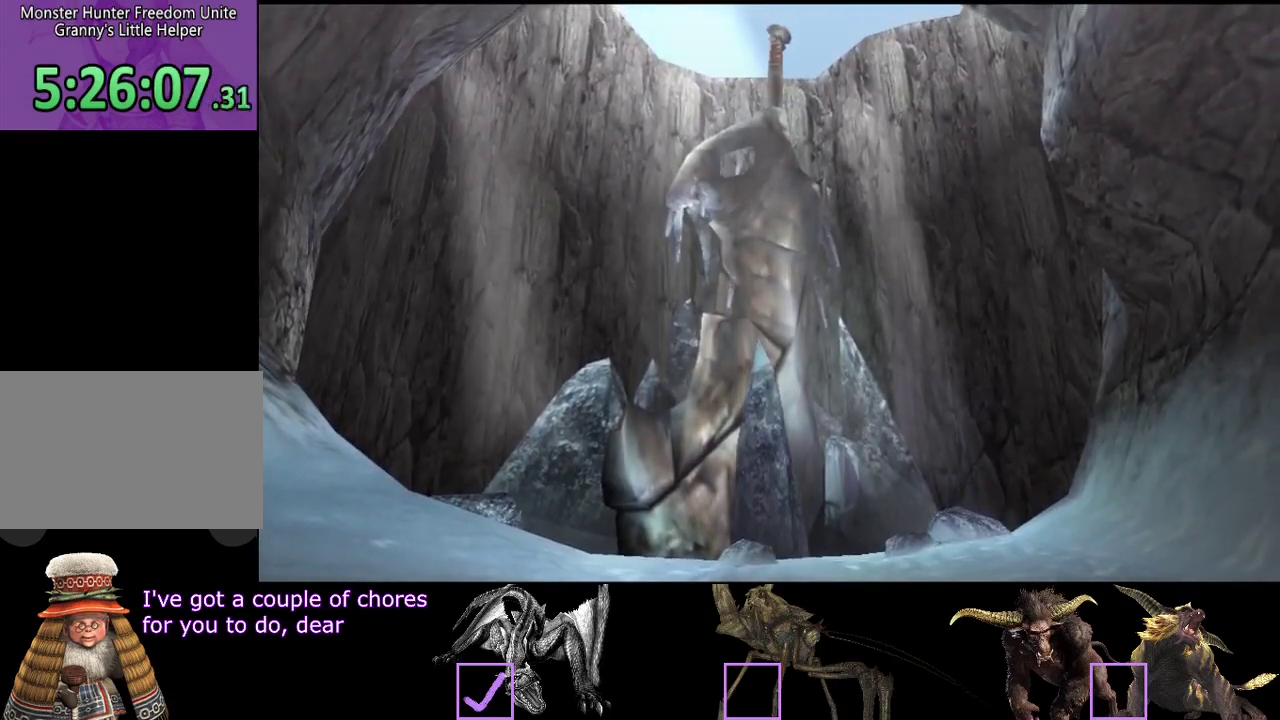
{"buttons": [], "left_stick": "center", "right_stick": "center", "events": [[150, "R2", "up"], [283, "left_stick", "center"]]}
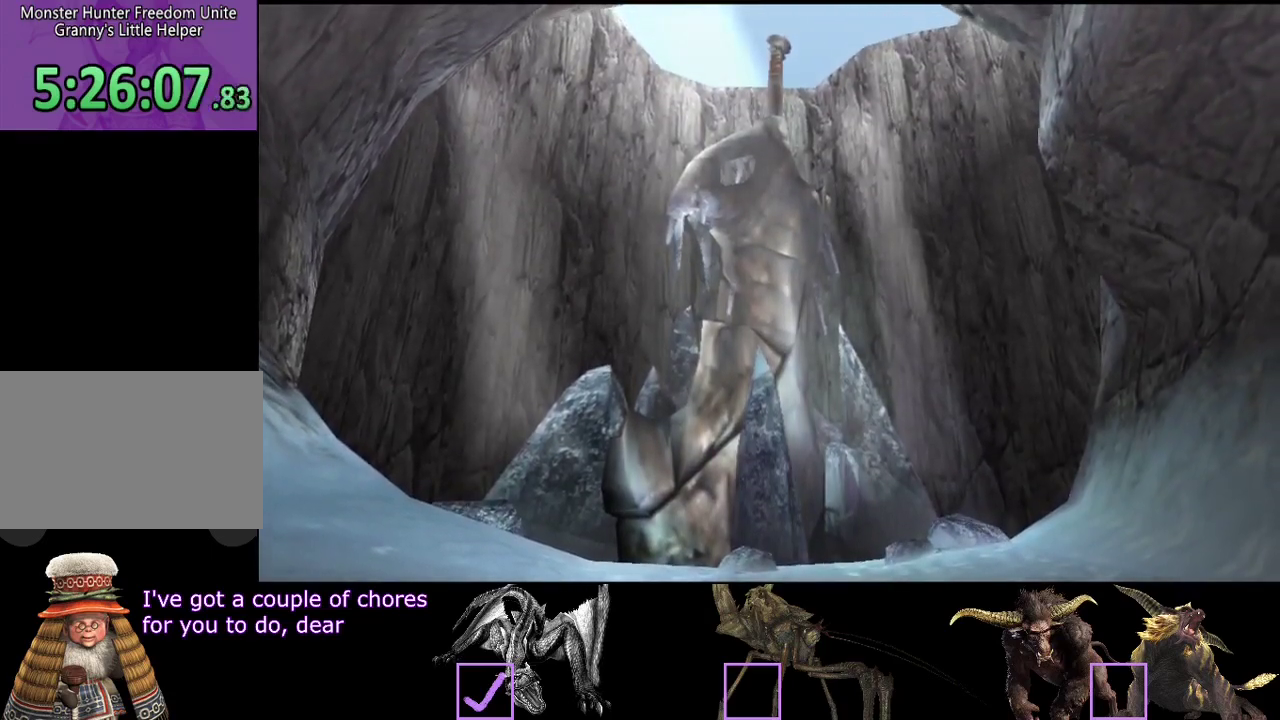
{"buttons": [], "left_stick": "center", "right_stick": "center", "events": []}
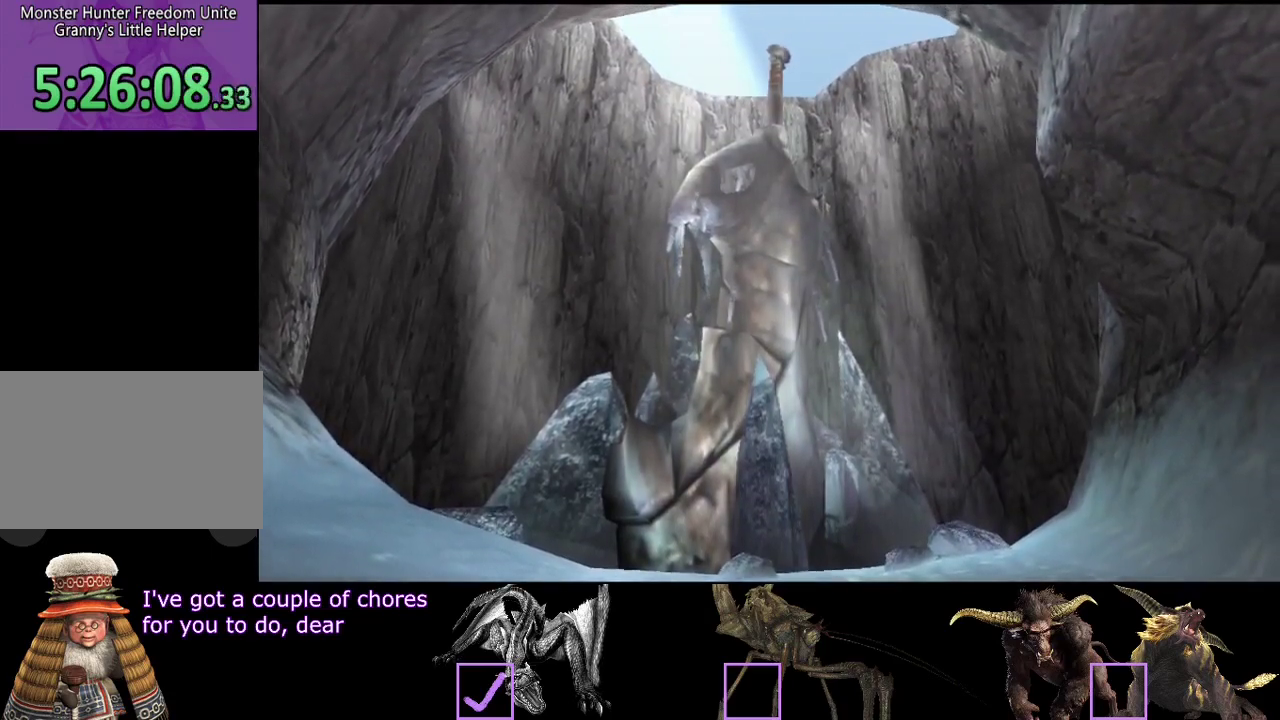
{"buttons": [], "left_stick": "center", "right_stick": "center", "events": []}
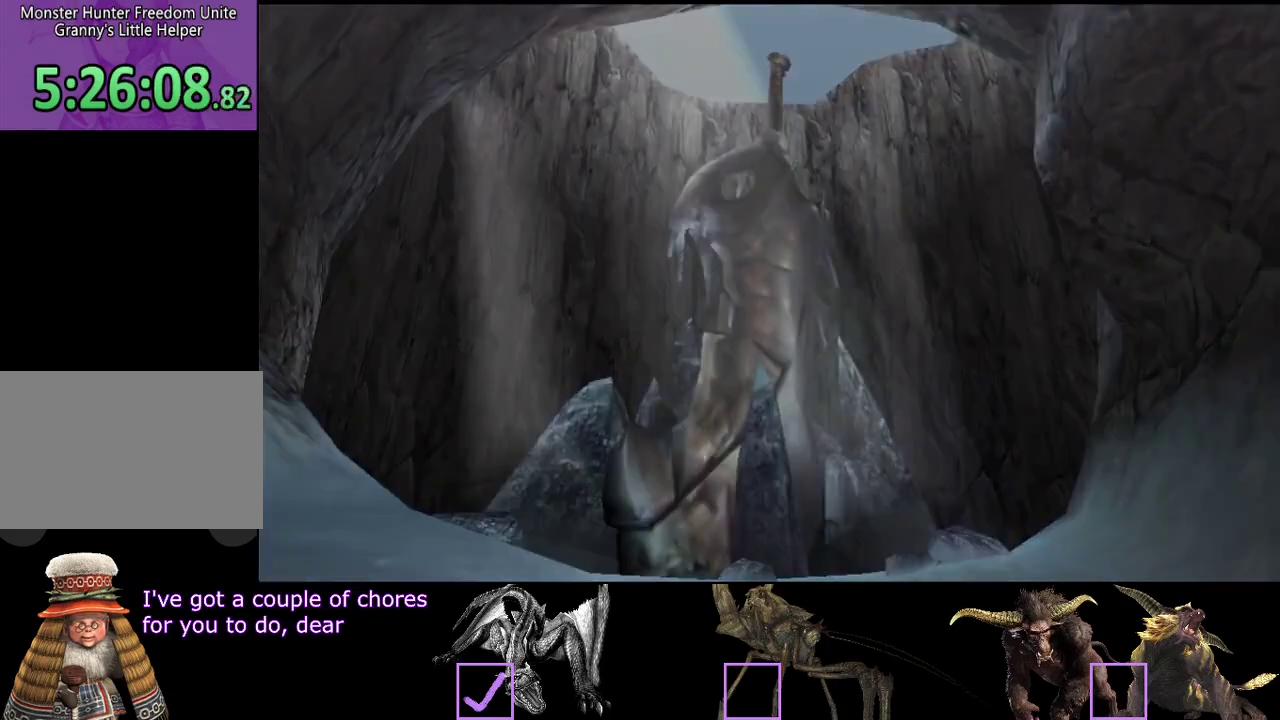
{"buttons": ["R2"], "left_stick": "up-right", "right_stick": "center", "events": [[117, "left_stick", "up-right"], [150, "R2", "down"]]}
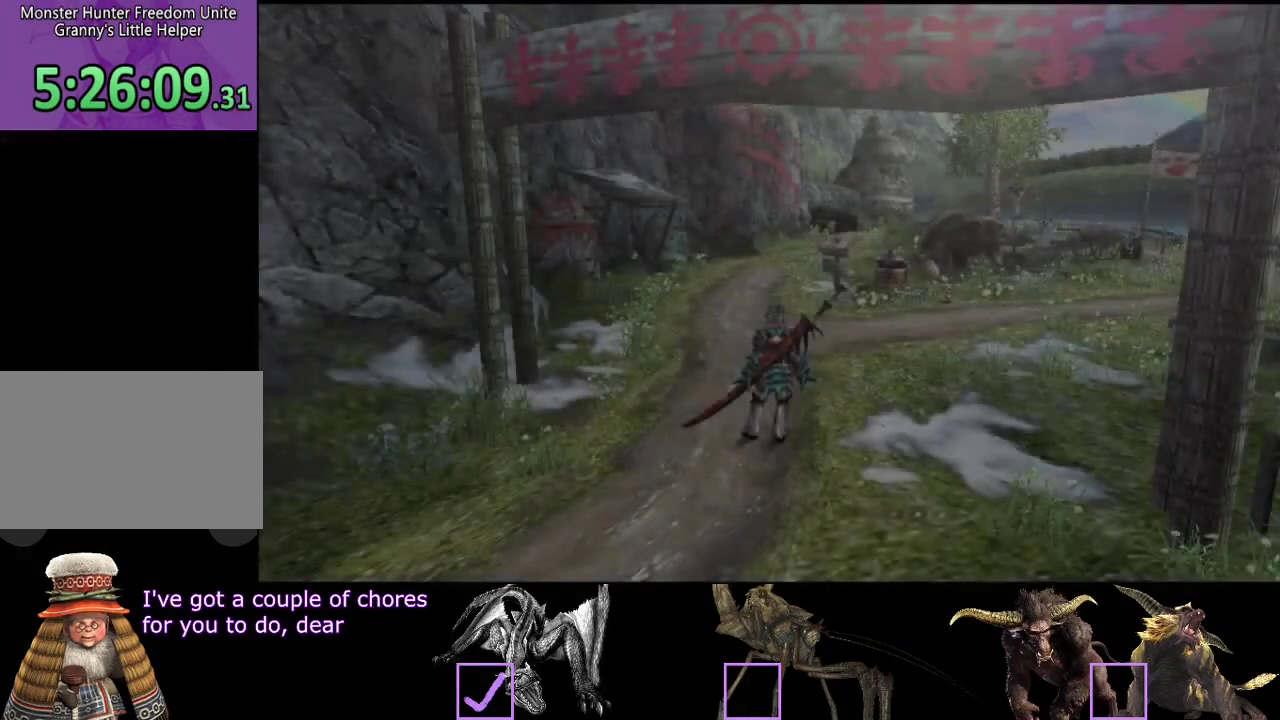
{"buttons": ["R2"], "left_stick": "up-right", "right_stick": "center", "events": []}
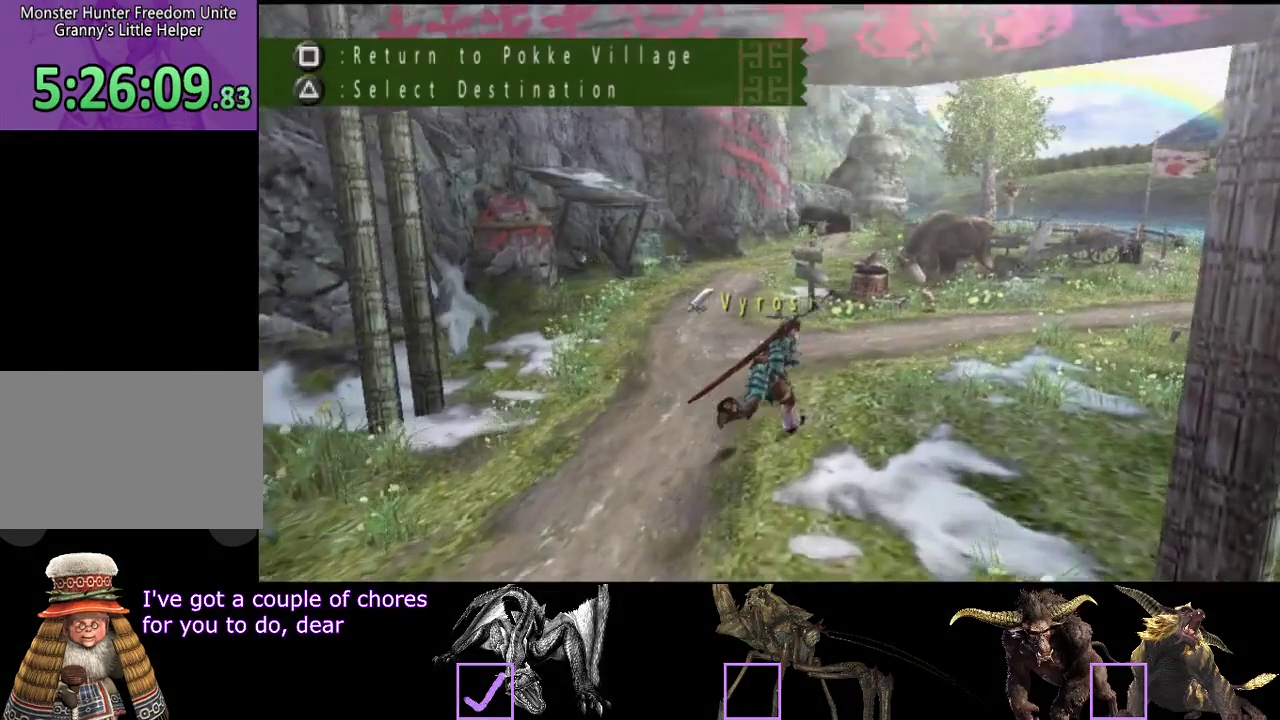
{"buttons": ["R2"], "left_stick": "up-right", "right_stick": "center", "events": []}
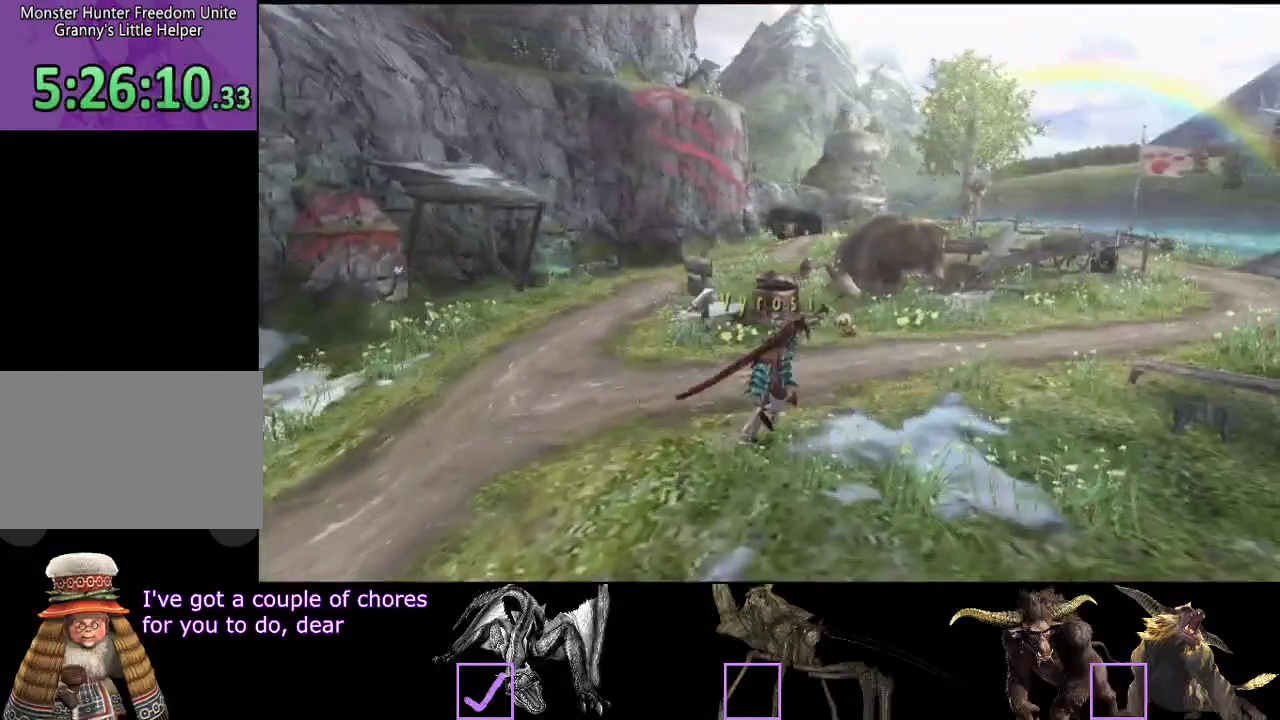
{"buttons": ["R2"], "left_stick": "up-right", "right_stick": "center", "events": []}
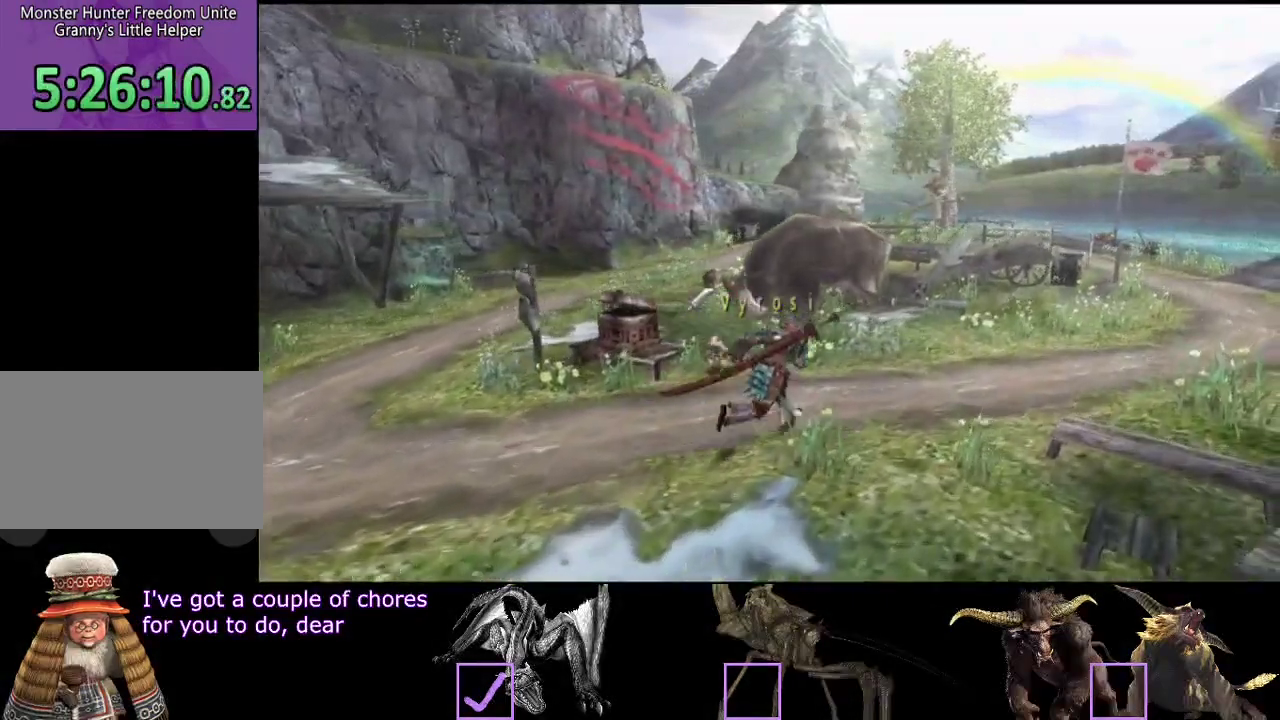
{"buttons": ["R2"], "left_stick": "up-right", "right_stick": "center", "events": []}
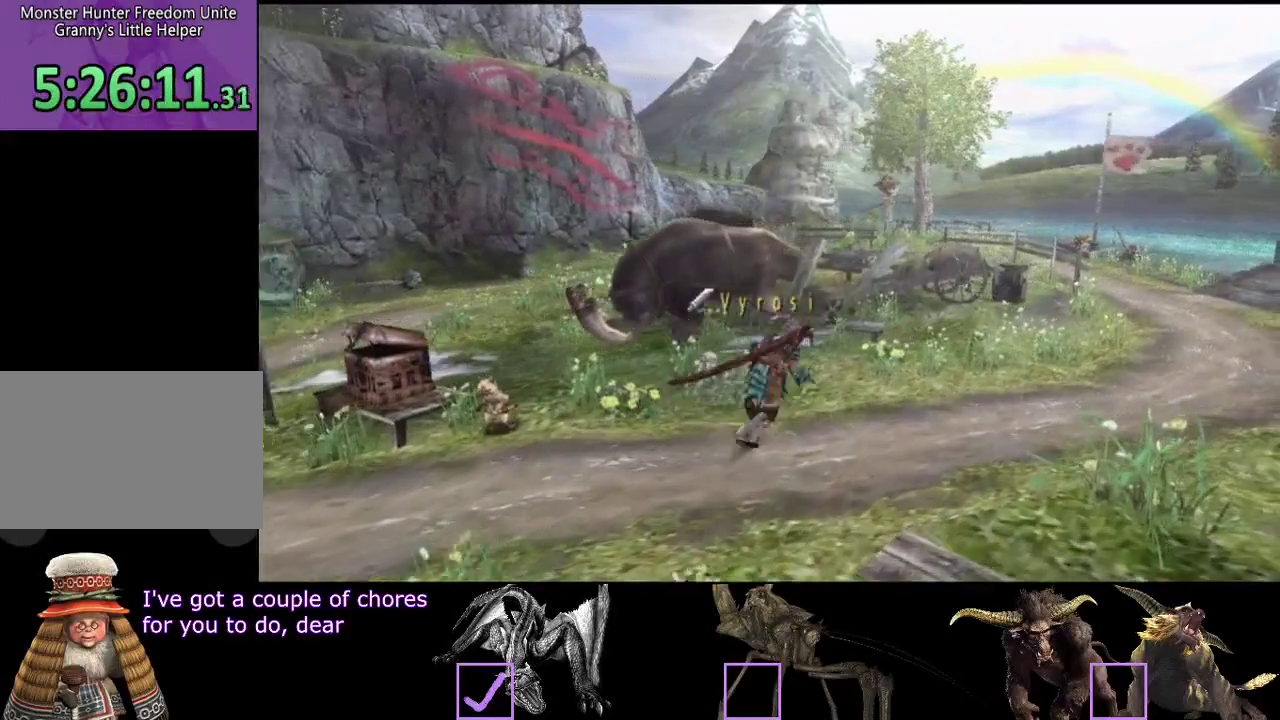
{"buttons": ["R2"], "left_stick": "up-right", "right_stick": "center", "events": []}
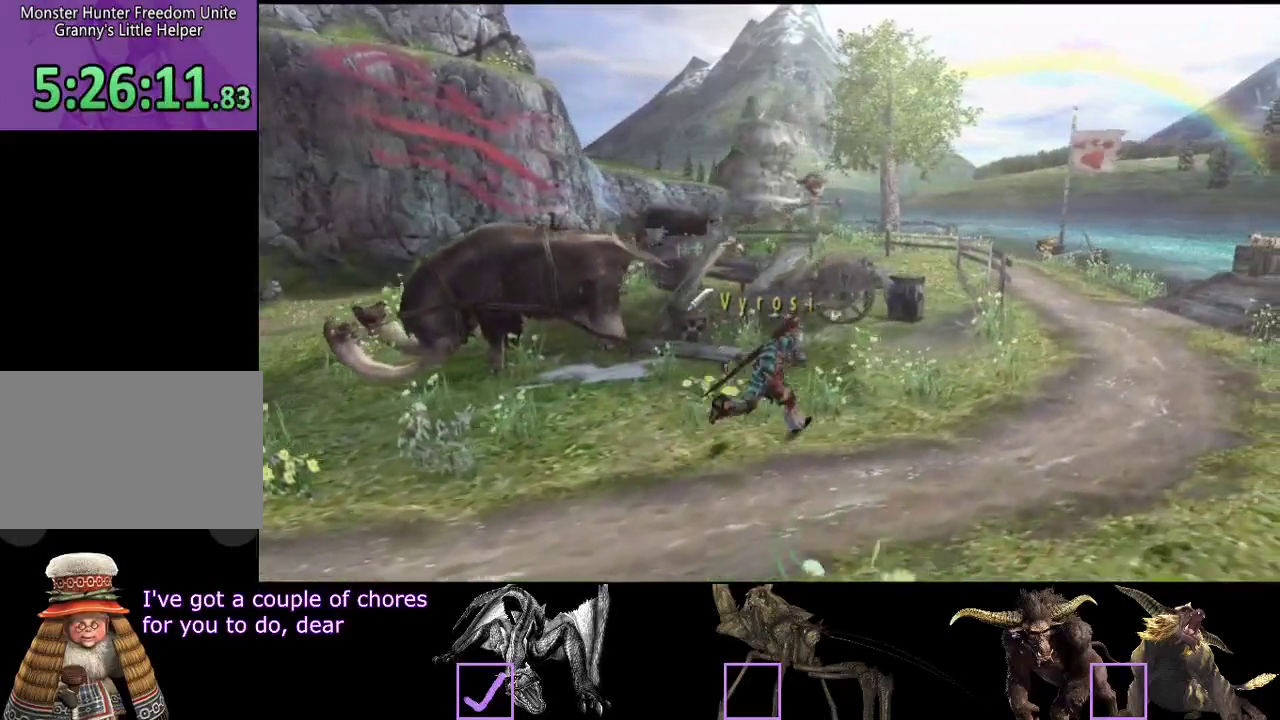
{"buttons": ["R2"], "left_stick": "up-right", "right_stick": "center", "events": []}
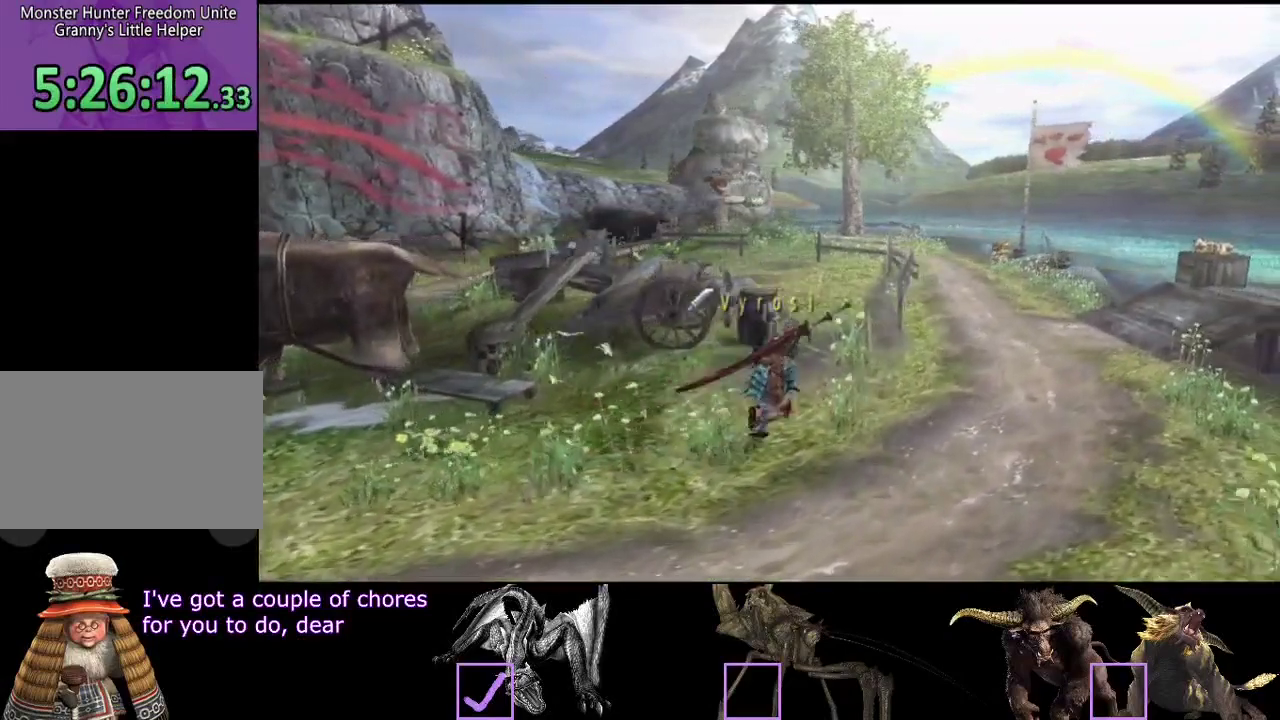
{"buttons": ["R2"], "left_stick": "up", "right_stick": "center", "events": [[450, "left_stick", "up"]]}
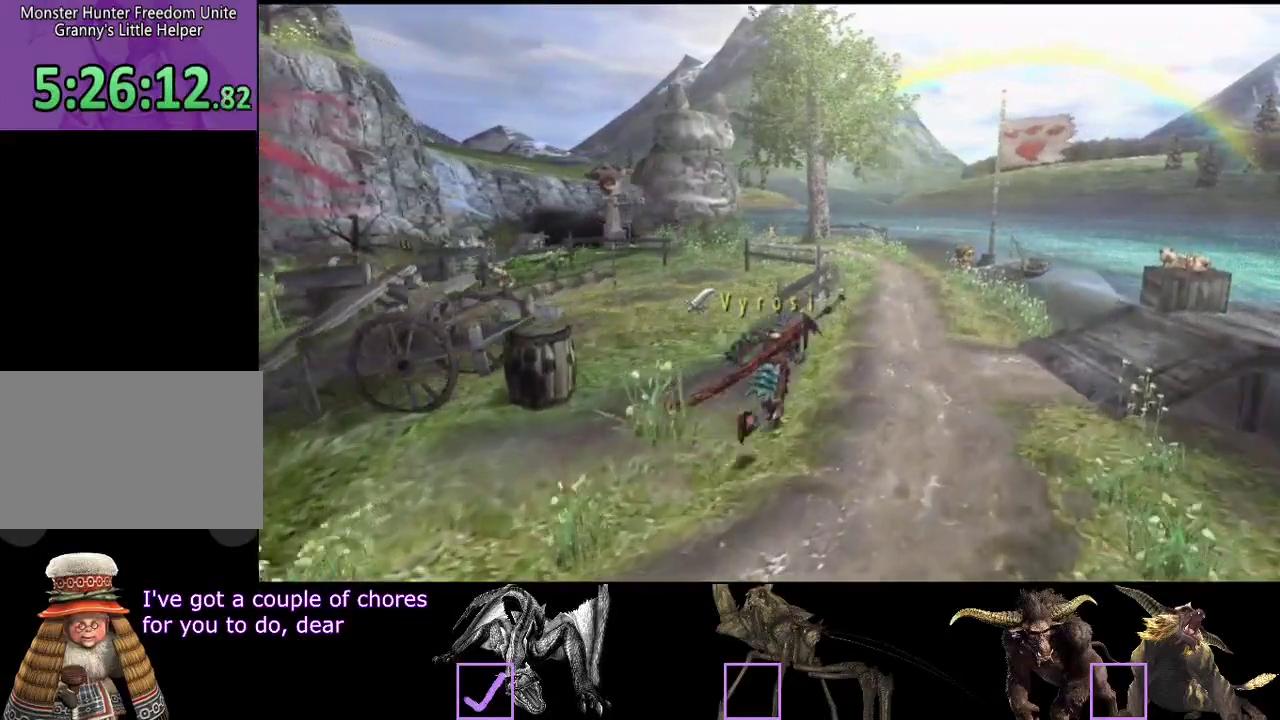
{"buttons": ["R2"], "left_stick": "up", "right_stick": "center", "events": []}
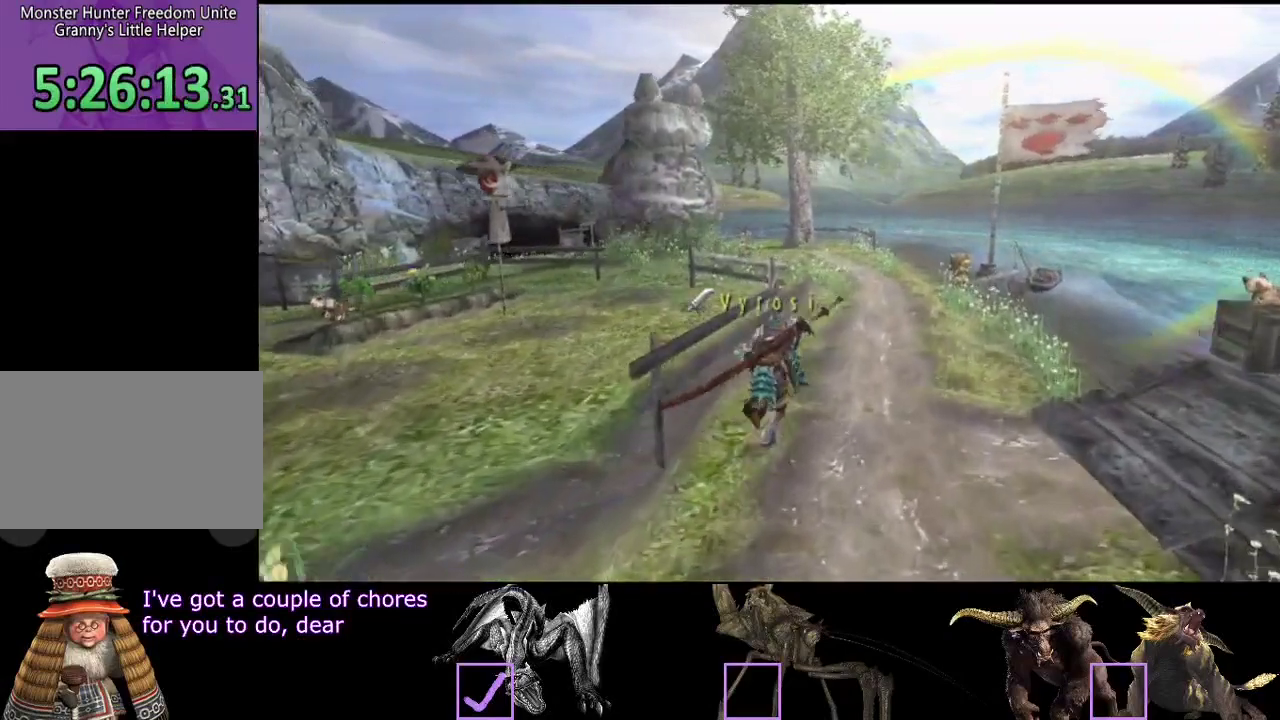
{"buttons": ["R2"], "left_stick": "up", "right_stick": "center", "events": []}
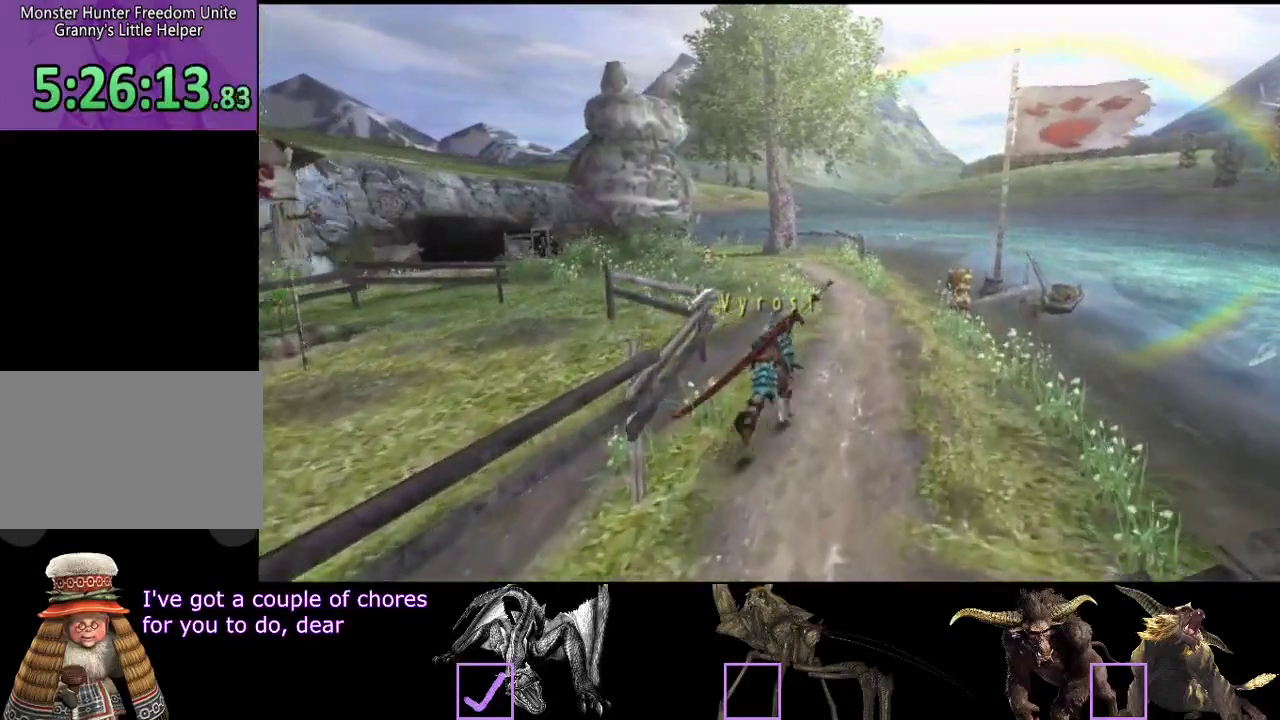
{"buttons": ["R2"], "left_stick": "up-right", "right_stick": "center", "events": [[500, "left_stick", "up-right"]]}
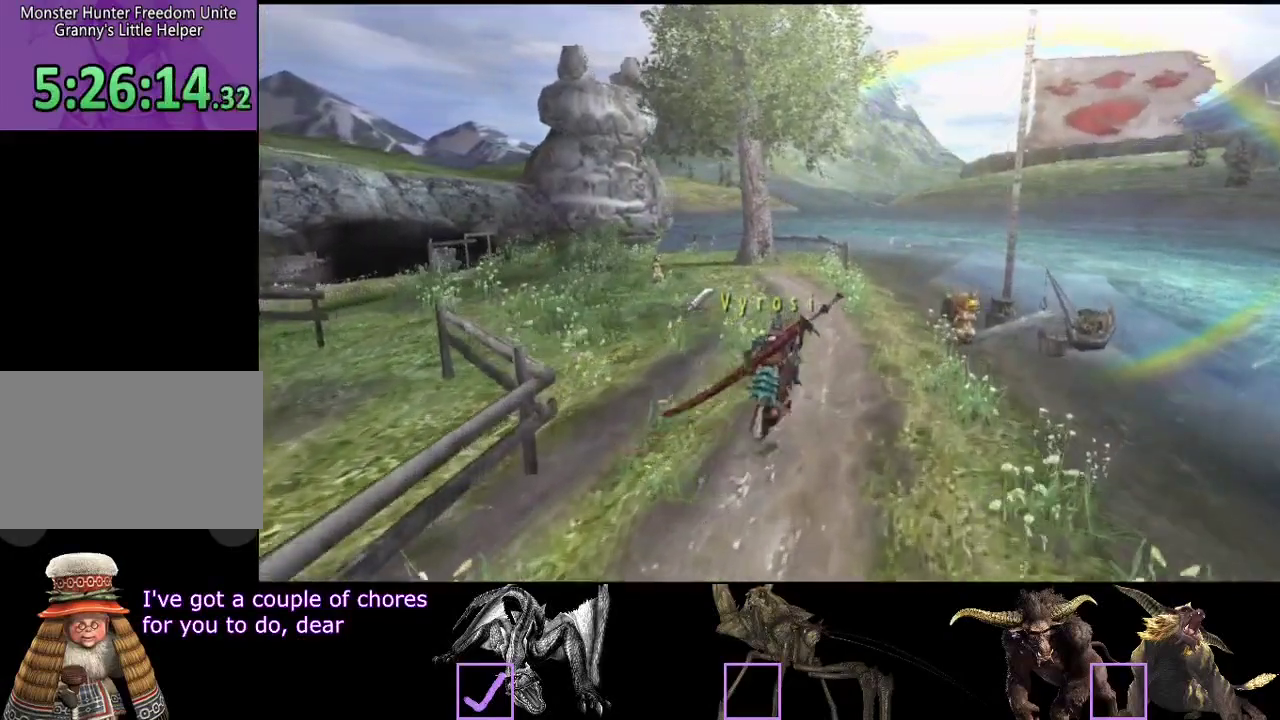
{"buttons": [], "left_stick": "up-right", "right_stick": "center", "events": [[233, "R2", "up"]]}
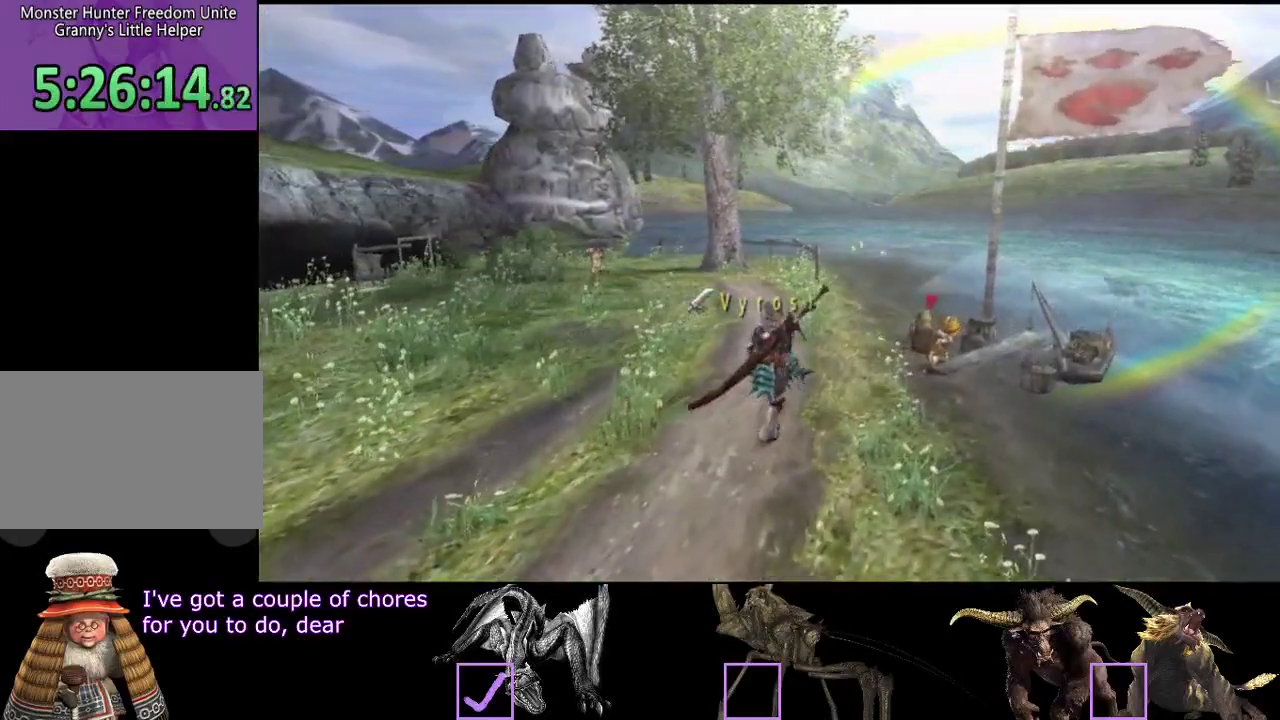
{"buttons": [], "left_stick": "center", "right_stick": "center", "events": [[17, "left_stick", "center"], [117, "left_stick", "up-right"], [250, "left_stick", "center"]]}
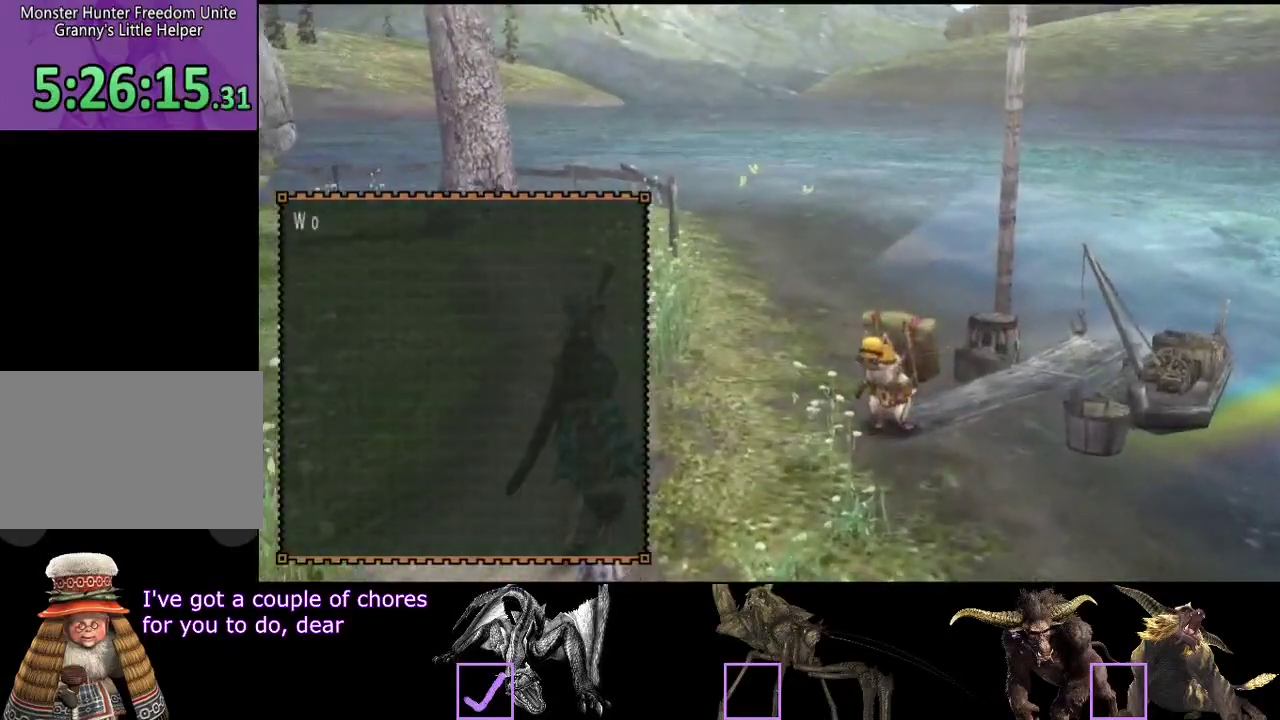
{"buttons": [], "left_stick": "center", "right_stick": "center", "events": []}
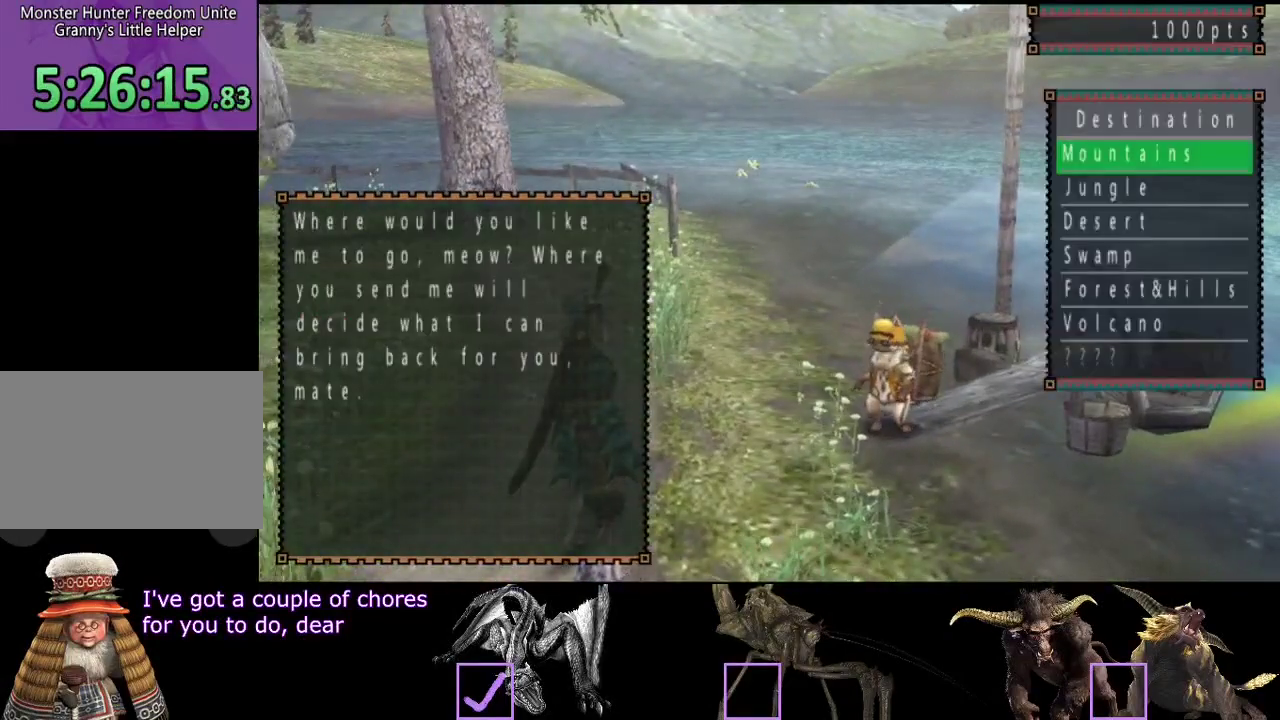
{"buttons": [], "left_stick": "center", "right_stick": "center", "events": [[133, "DPAD_DOWN", "down"], [233, "DPAD_DOWN", "up"]]}
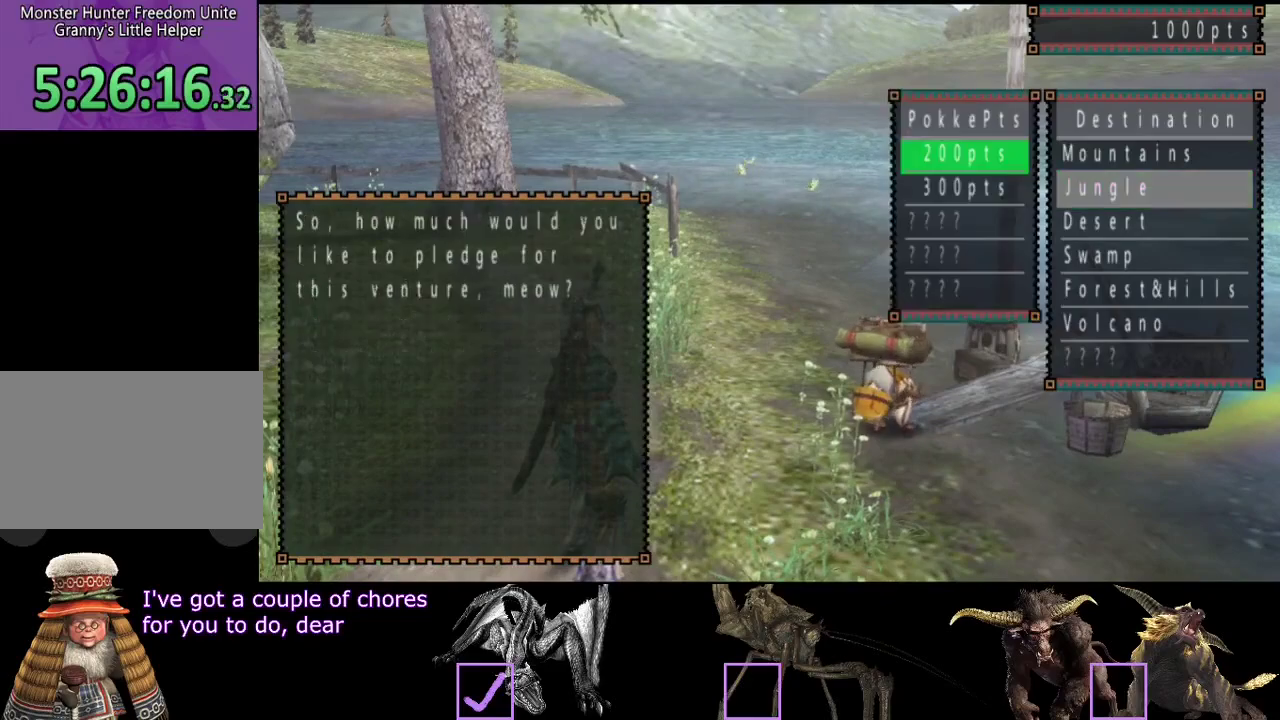
{"buttons": [], "left_stick": "center", "right_stick": "center", "events": [[167, "DPAD_DOWN", "down"], [267, "DPAD_DOWN", "up"]]}
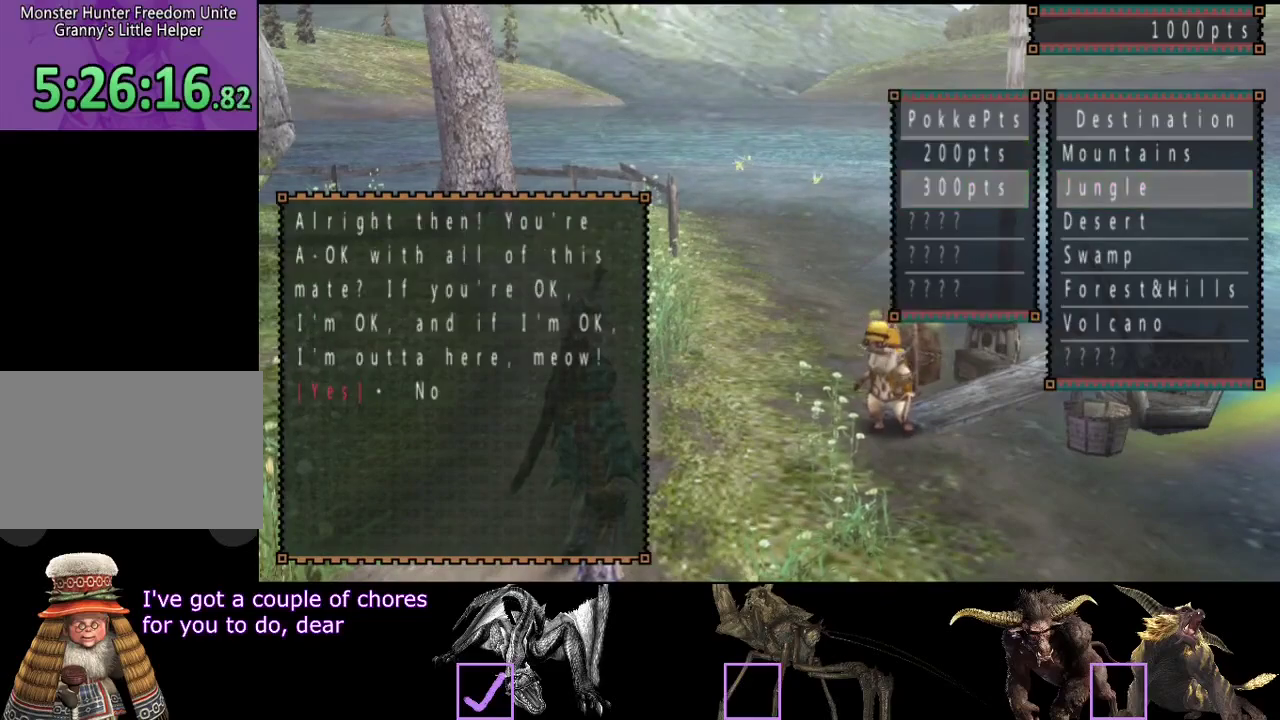
{"buttons": ["SELECT"], "left_stick": "center", "right_stick": "center", "events": [[417, "SELECT", "down"]]}
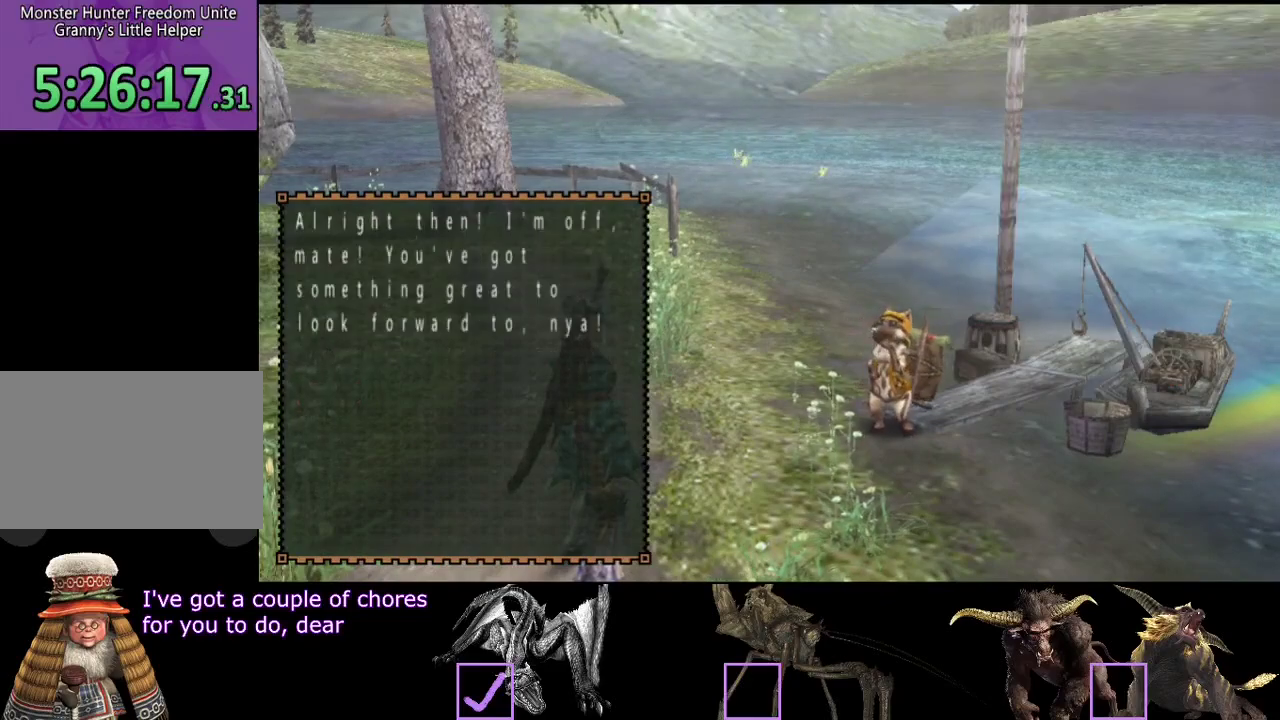
{"buttons": [], "left_stick": "center", "right_stick": "center", "events": [[83, "SELECT", "up"], [383, "SELECT", "down"], [500, "SELECT", "up"]]}